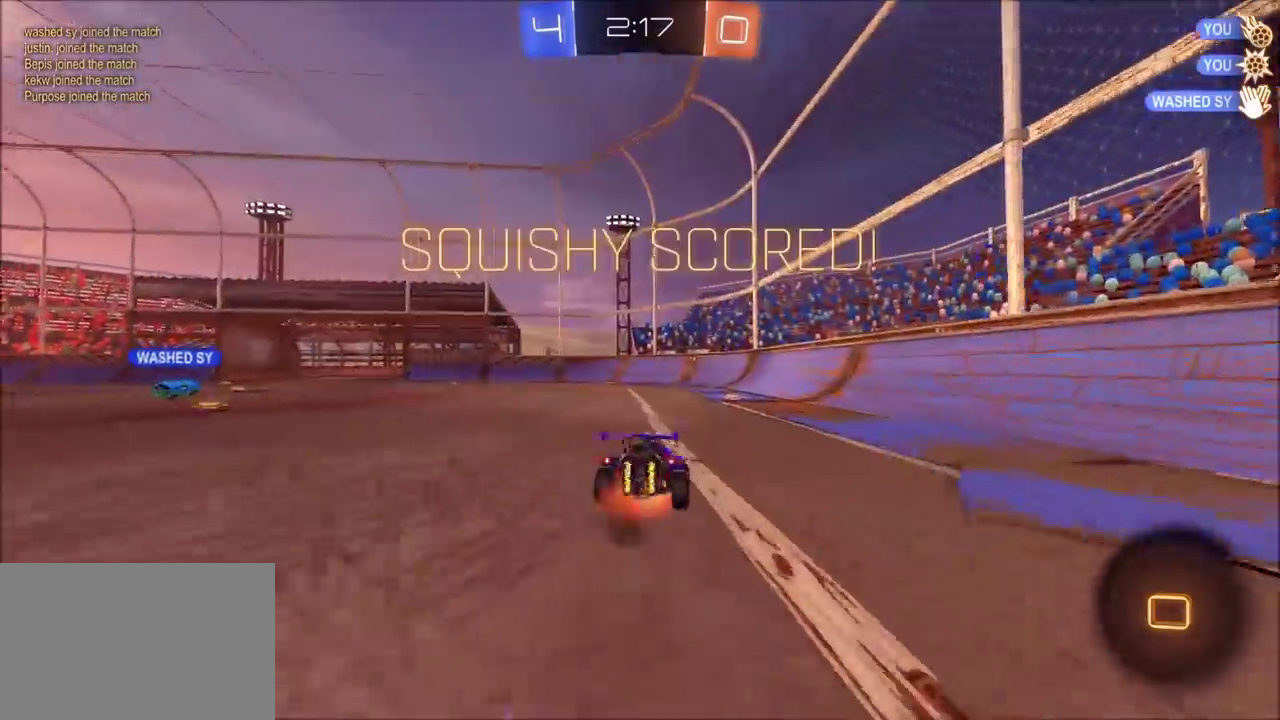
Gameplay with a controller (PlayStation layout); each line is a JSON object with the inputs held at the frame after it. "events" lists button and stick changes between this image and that frame as [ms after this image, input, new state], when the widget could be followed in between. Not read: L1 L3 R1 R3 right_stick.
{"buttons": ["CROSS"], "left_stick": "center", "events": [[50, "CROSS", "up"], [83, "R2", "down"], [100, "CROSS", "down"], [133, "left_stick", "down"], [233, "R2", "up"], [350, "CROSS", "up"], [350, "left_stick", "down-right"], [433, "left_stick", "center"], [483, "CROSS", "down"]]}
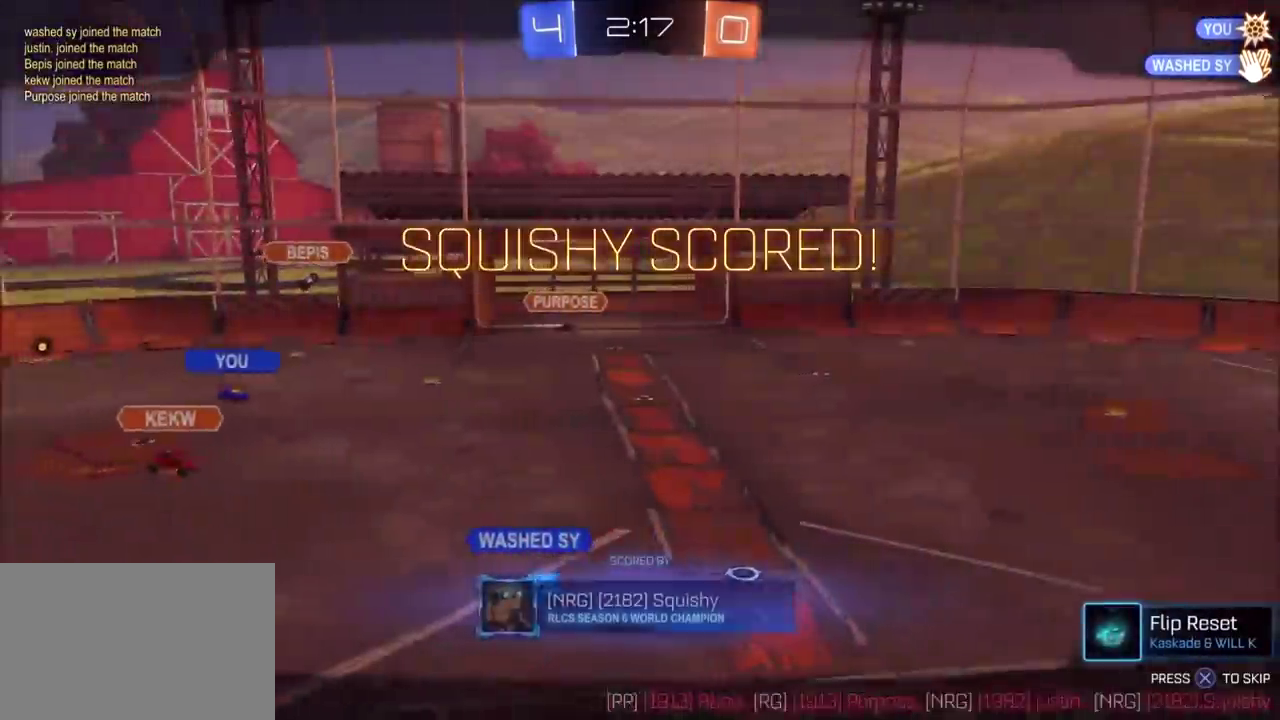
{"buttons": ["CROSS"], "left_stick": "center", "events": [[150, "CROSS", "up"], [283, "CROSS", "down"], [383, "CROSS", "up"], [467, "CROSS", "down"]]}
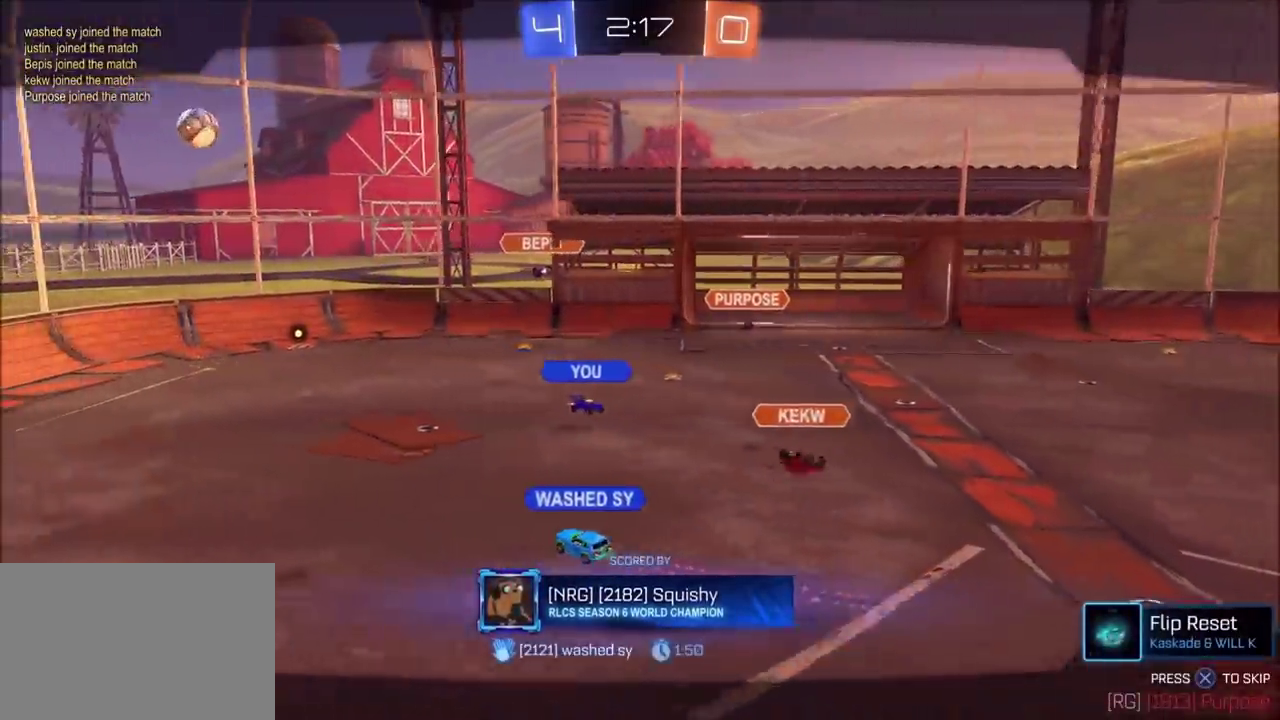
{"buttons": [], "left_stick": "center", "events": [[117, "CROSS", "up"]]}
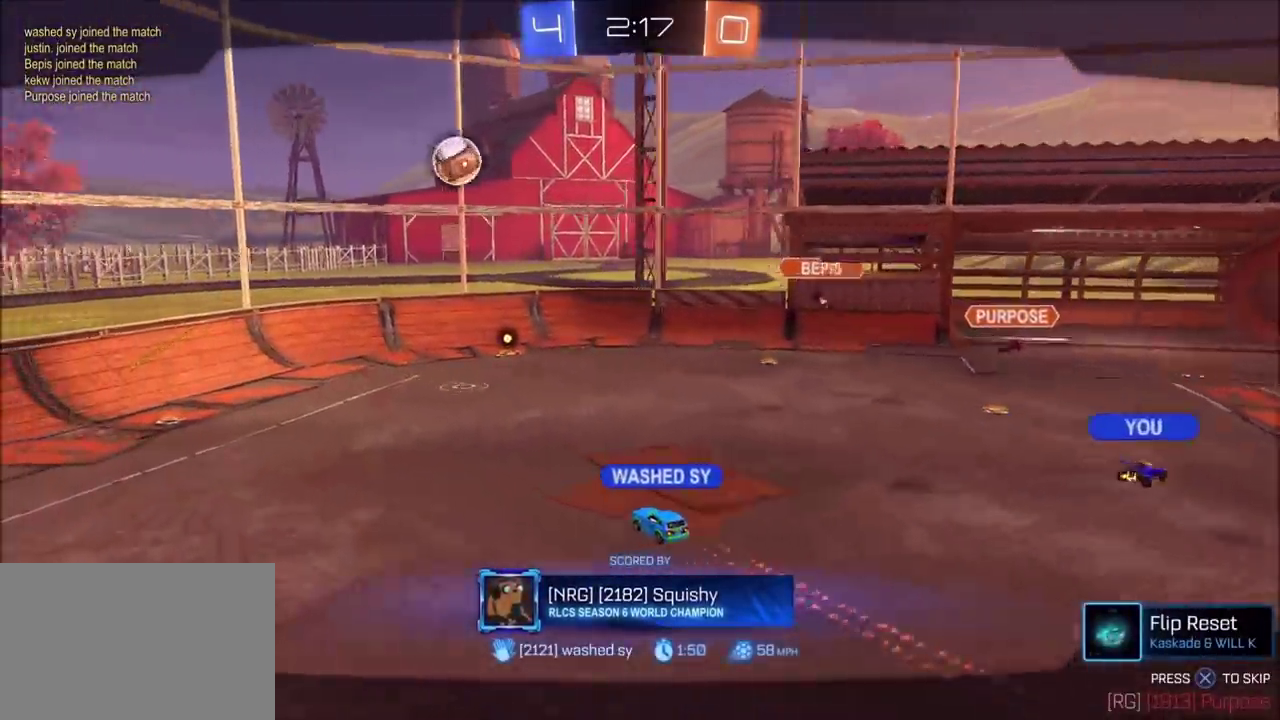
{"buttons": [], "left_stick": "center", "events": []}
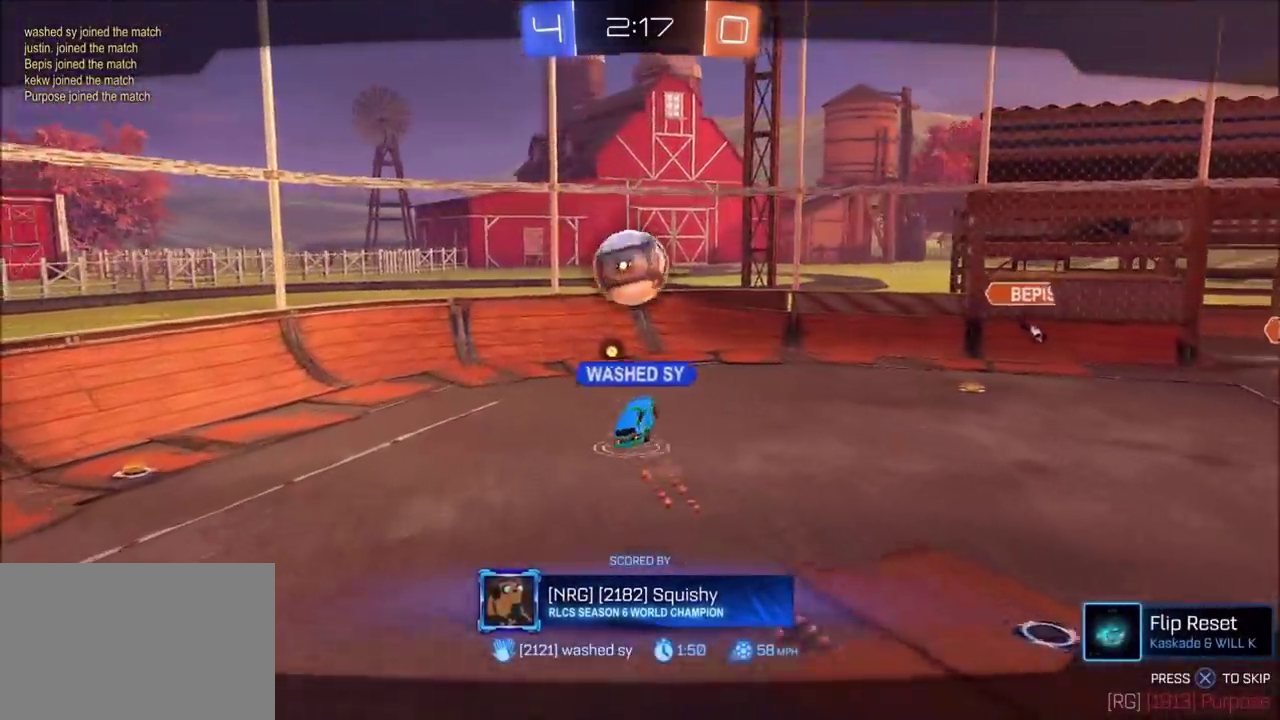
{"buttons": ["CROSS"], "left_stick": "center", "events": [[83, "CROSS", "down"], [217, "CROSS", "up"], [383, "CROSS", "down"]]}
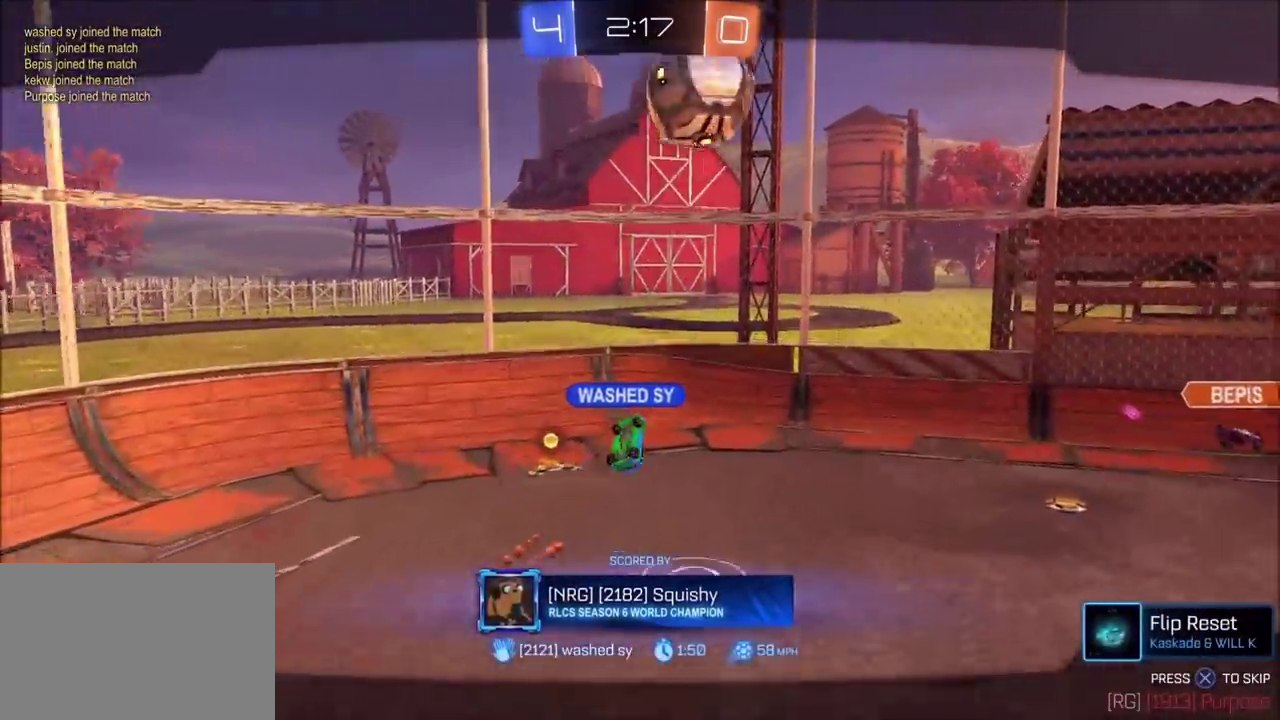
{"buttons": ["CROSS"], "left_stick": "center", "events": [[33, "CROSS", "up"], [433, "CROSS", "down"]]}
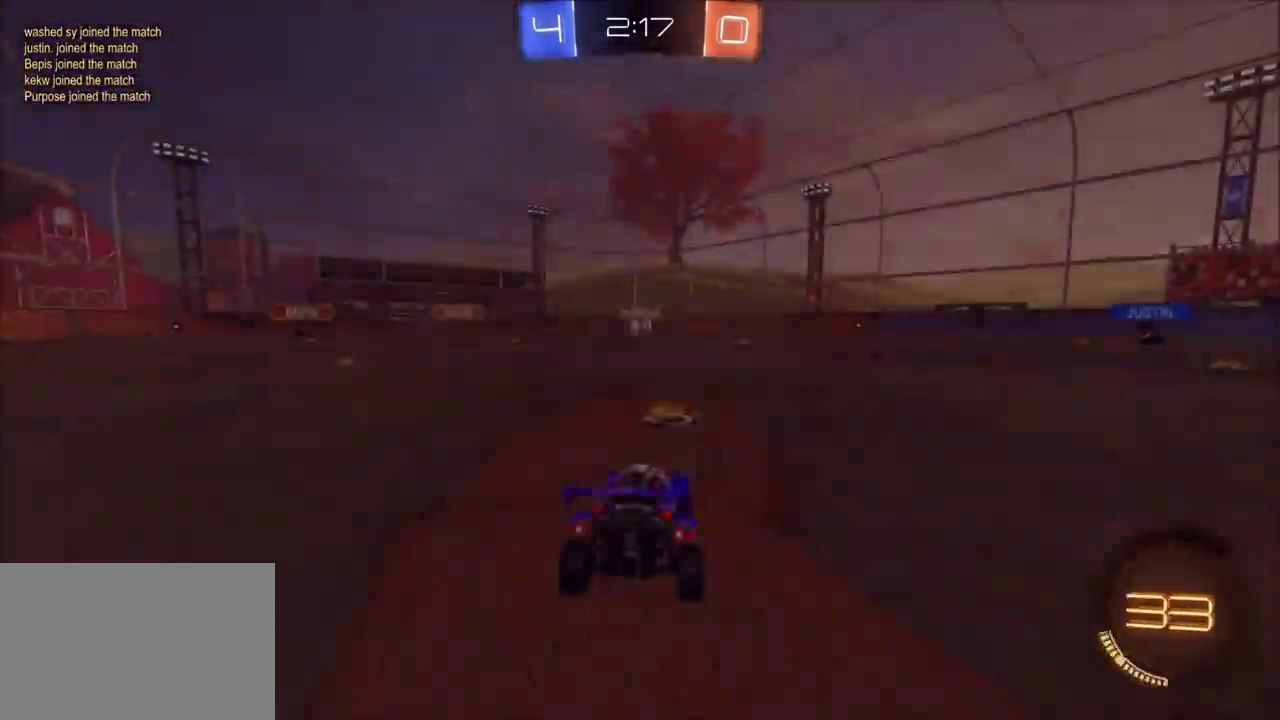
{"buttons": ["CIRCLE"], "left_stick": "center", "events": [[83, "CROSS", "up"], [383, "CIRCLE", "down"]]}
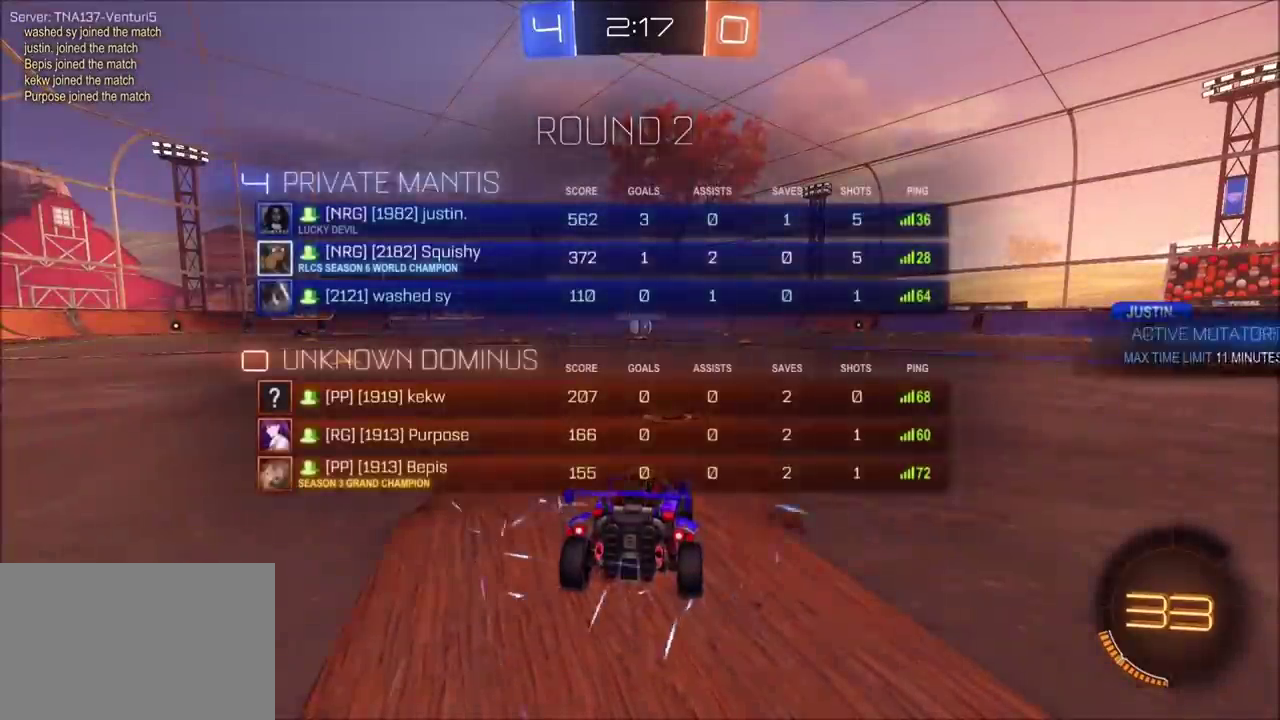
{"buttons": ["CIRCLE"], "left_stick": "center", "events": []}
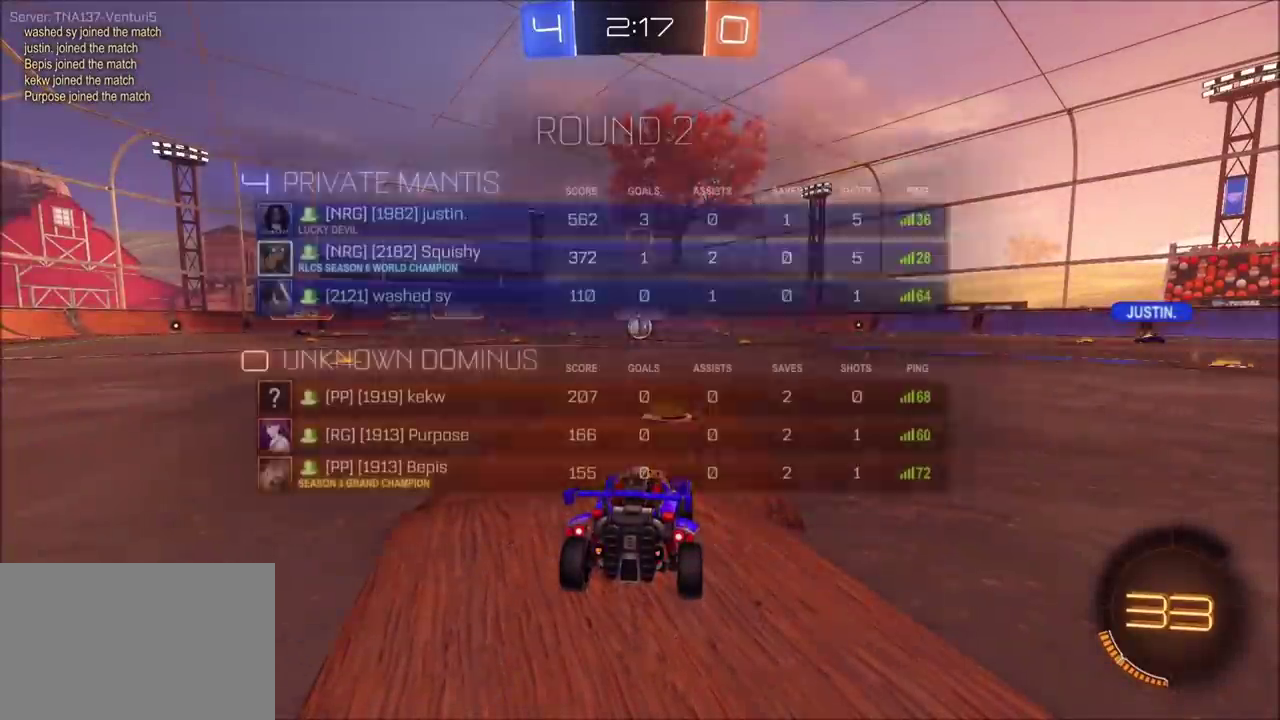
{"buttons": ["CIRCLE"], "left_stick": "center", "events": []}
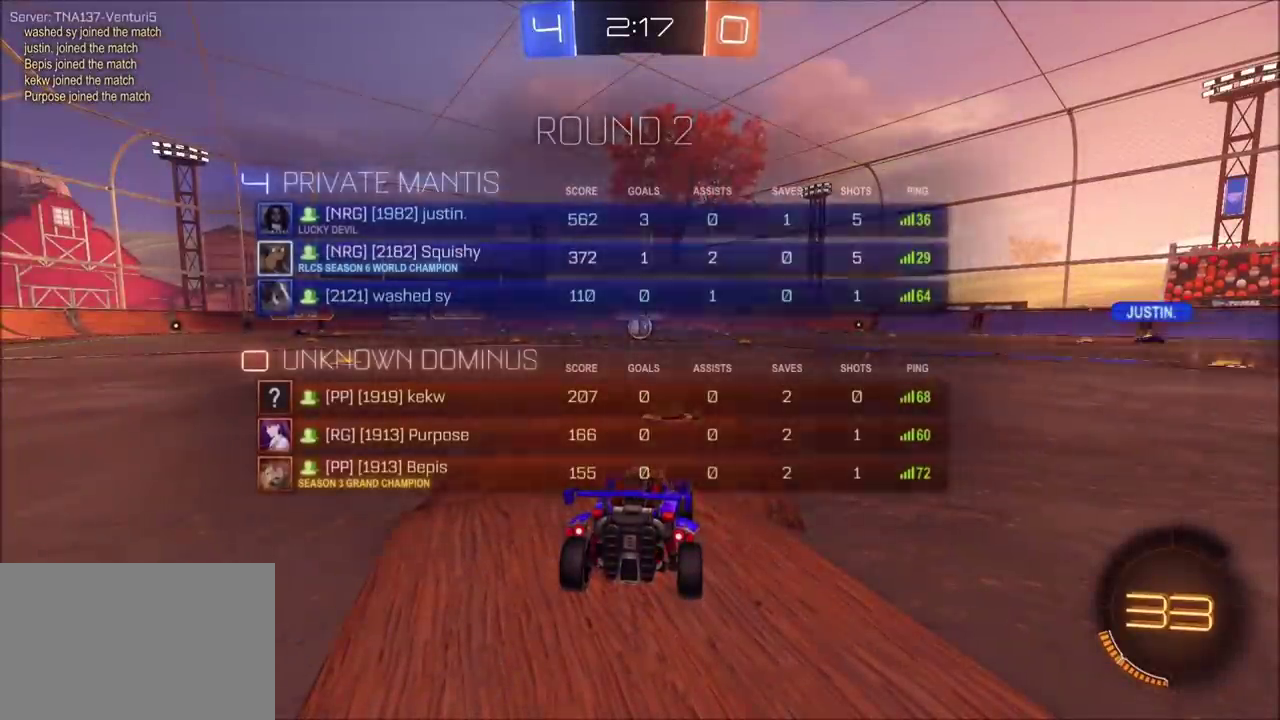
{"buttons": [], "left_stick": "center", "events": [[317, "CIRCLE", "up"]]}
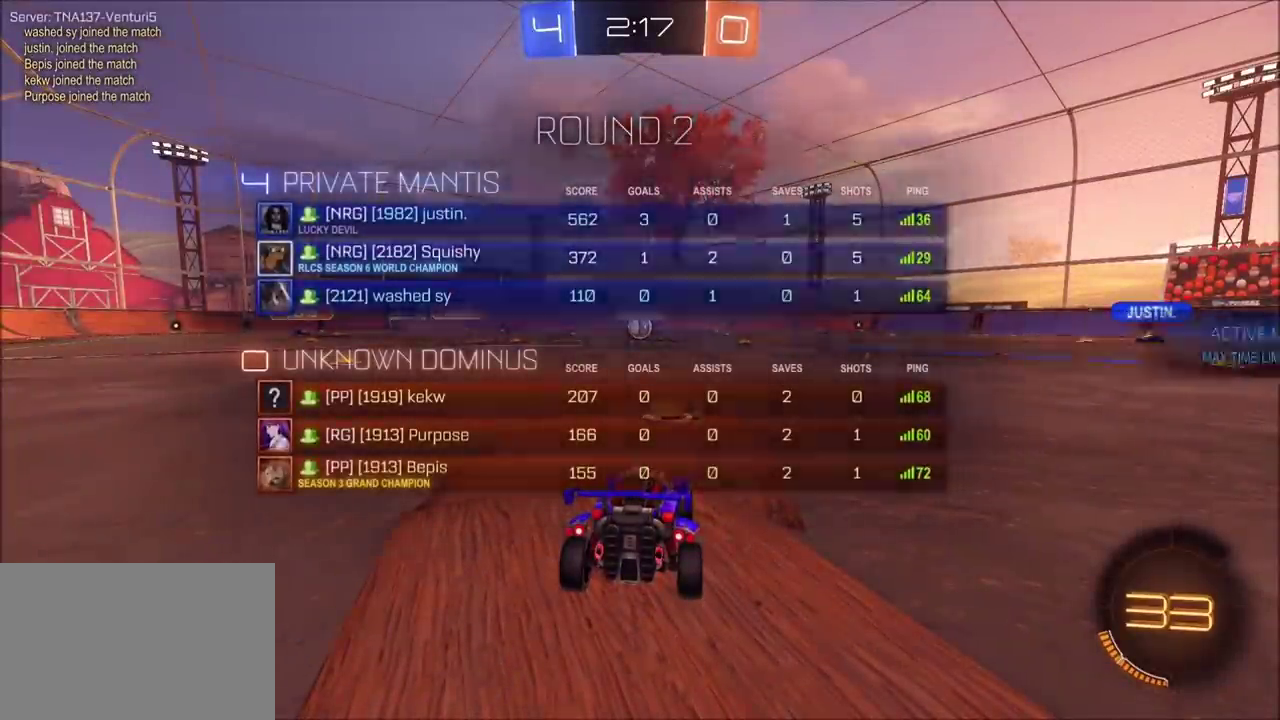
{"buttons": ["CIRCLE", "R2"], "left_stick": "center", "events": [[433, "CIRCLE", "down"], [450, "R2", "down"]]}
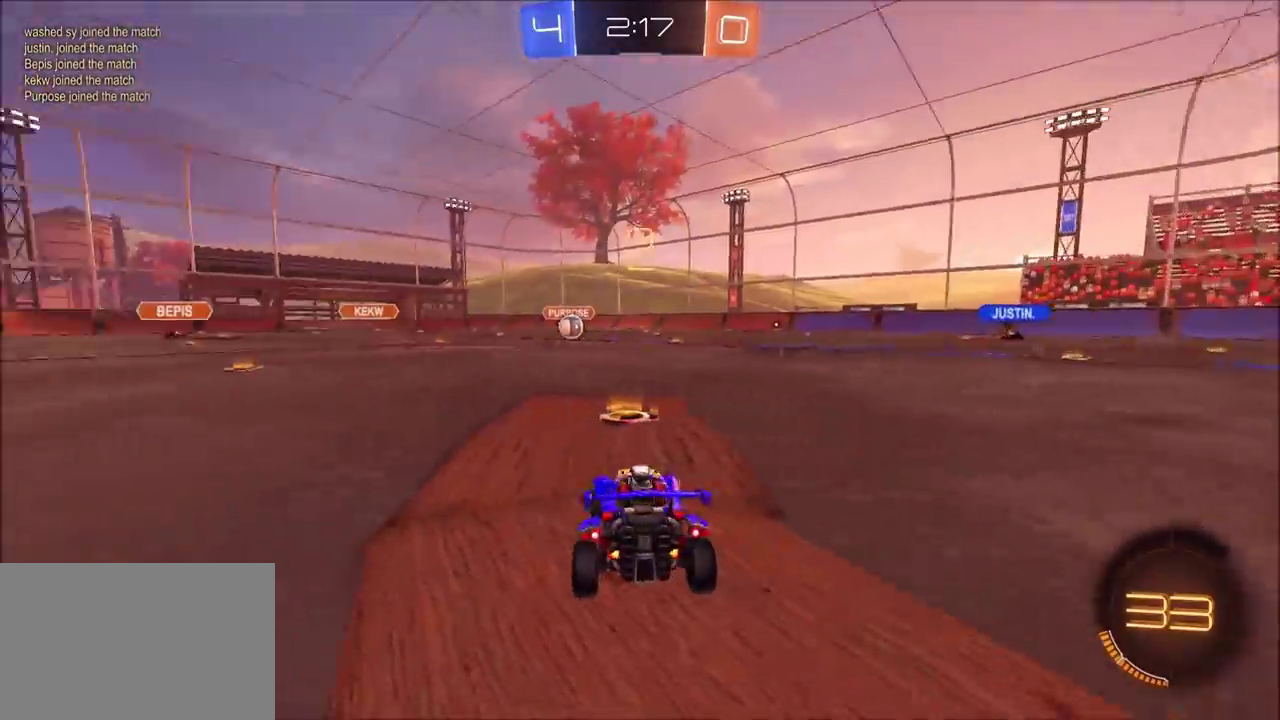
{"buttons": ["CIRCLE", "R2"], "left_stick": "center", "events": []}
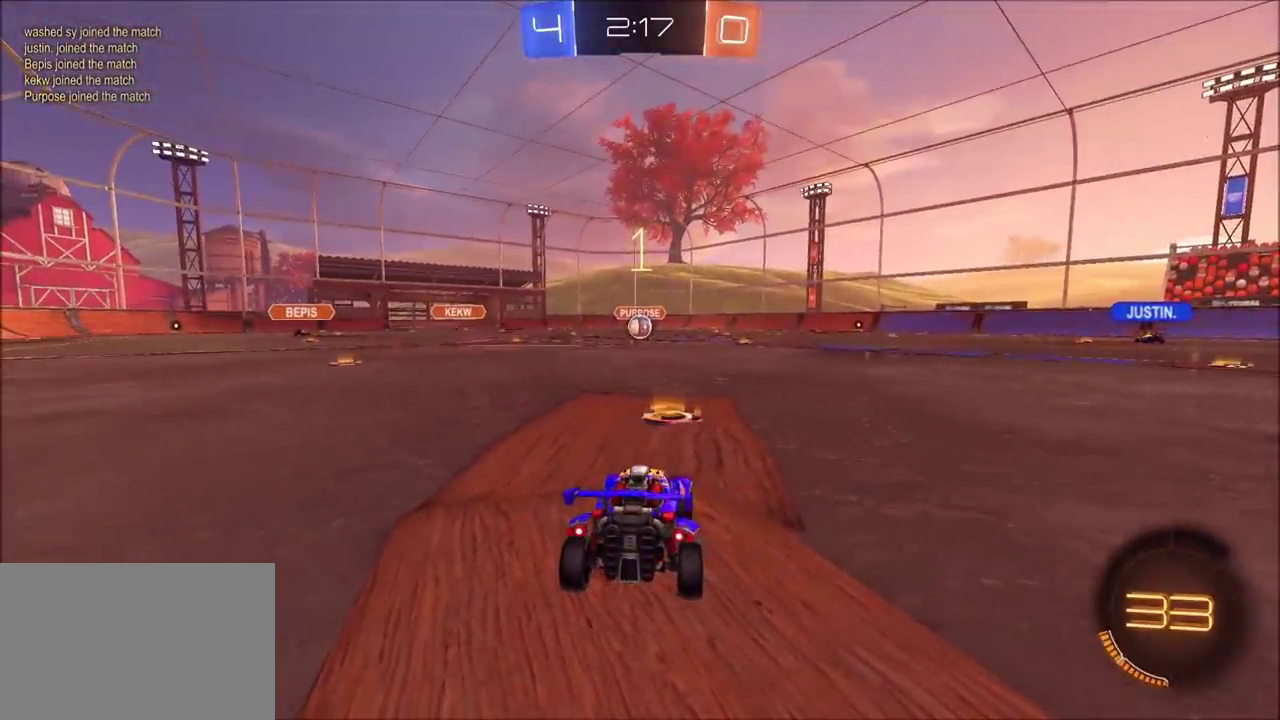
{"buttons": ["CIRCLE", "R2"], "left_stick": "left", "events": [[450, "left_stick", "left"]]}
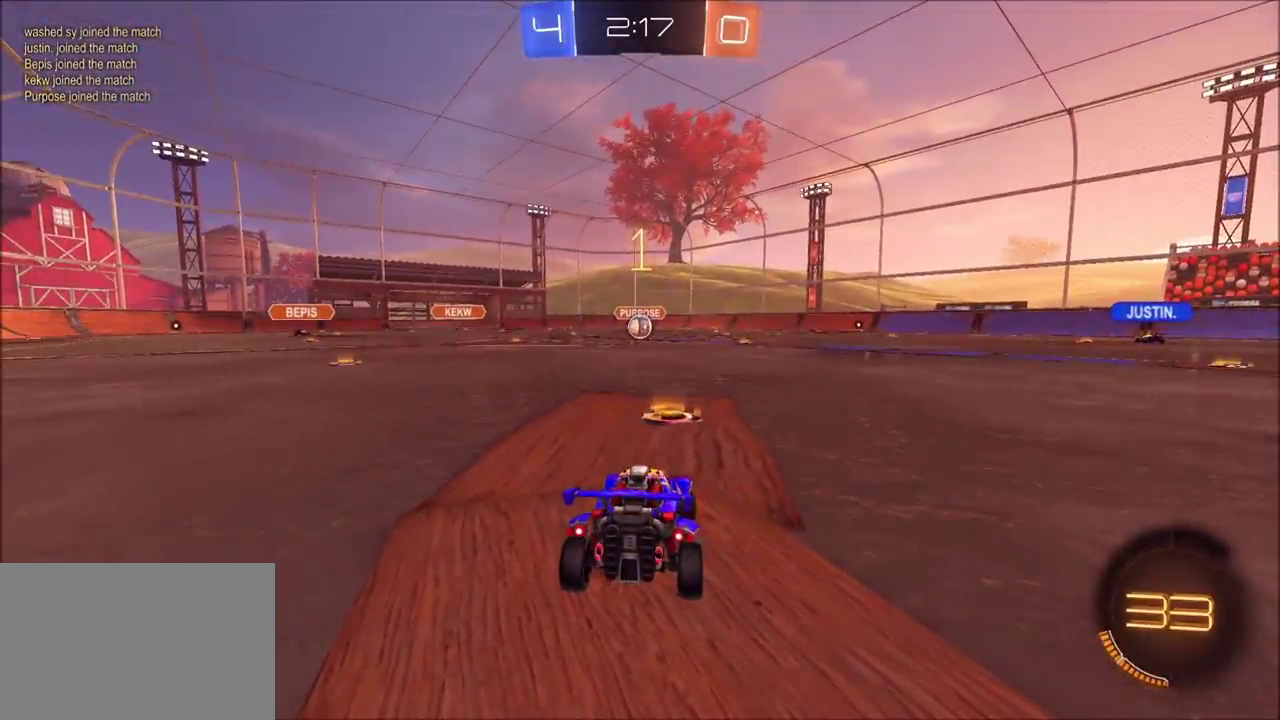
{"buttons": ["CIRCLE", "R2"], "left_stick": "center", "events": [[233, "left_stick", "center"]]}
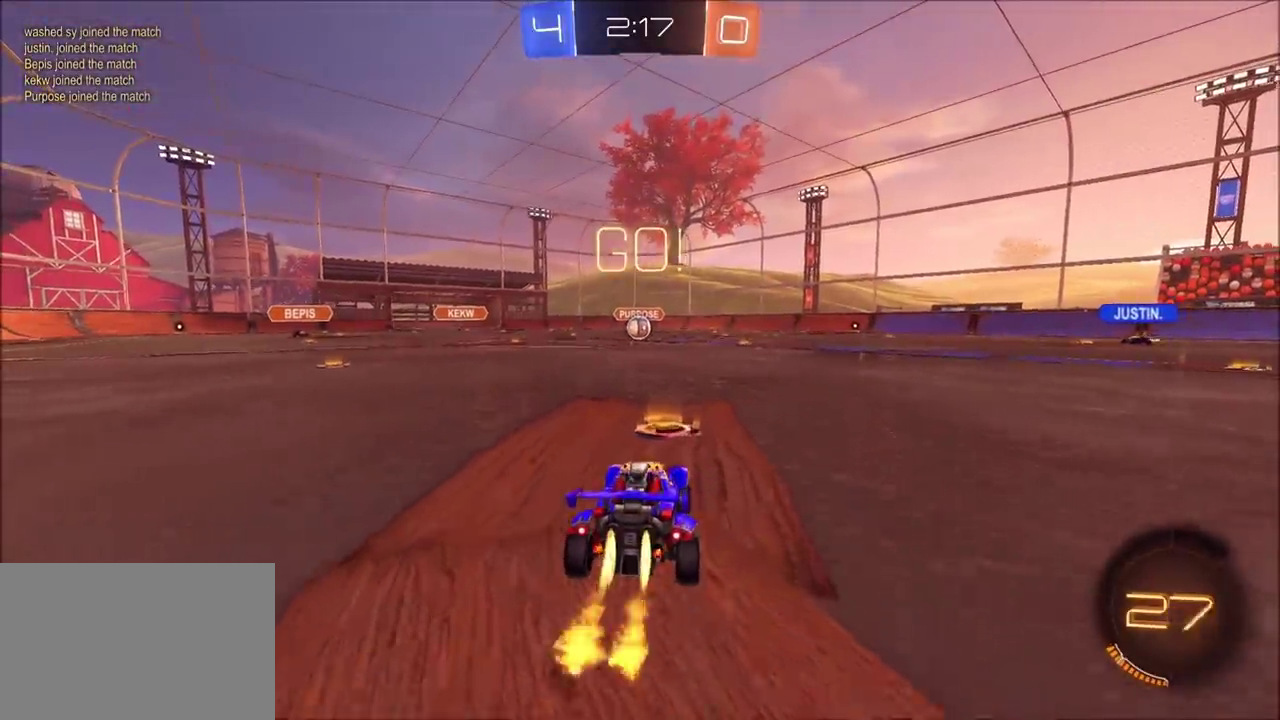
{"buttons": ["CIRCLE", "R2"], "left_stick": "down", "events": [[50, "left_stick", "left"], [117, "CROSS", "down"], [183, "CROSS", "up"], [200, "left_stick", "up-right"], [233, "CROSS", "down"], [317, "left_stick", "down"], [367, "CROSS", "up"]]}
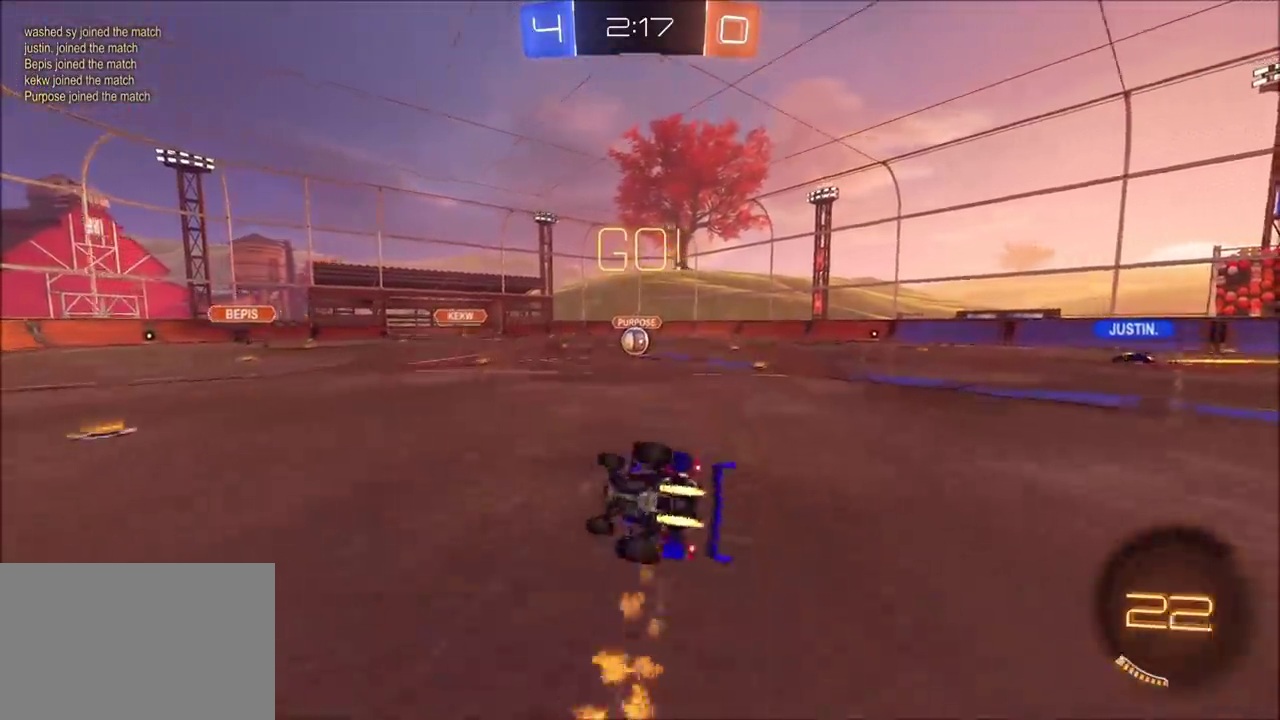
{"buttons": ["CIRCLE", "R2"], "left_stick": "down-right", "events": [[83, "left_stick", "down-right"], [183, "TRIANGLE", "down"], [333, "TRIANGLE", "up"]]}
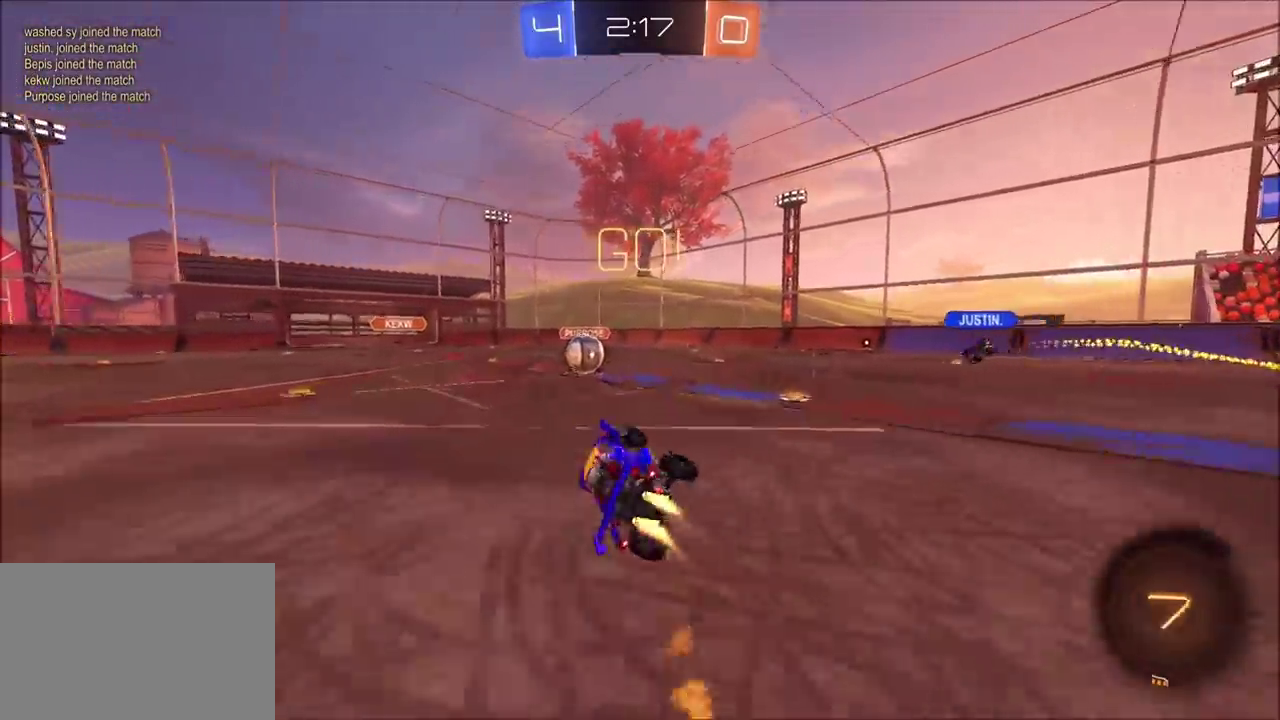
{"buttons": ["CROSS", "R2"], "left_stick": "center", "events": [[83, "left_stick", "center"], [233, "left_stick", "left"], [250, "CIRCLE", "up"], [333, "left_stick", "center"], [467, "CROSS", "down"]]}
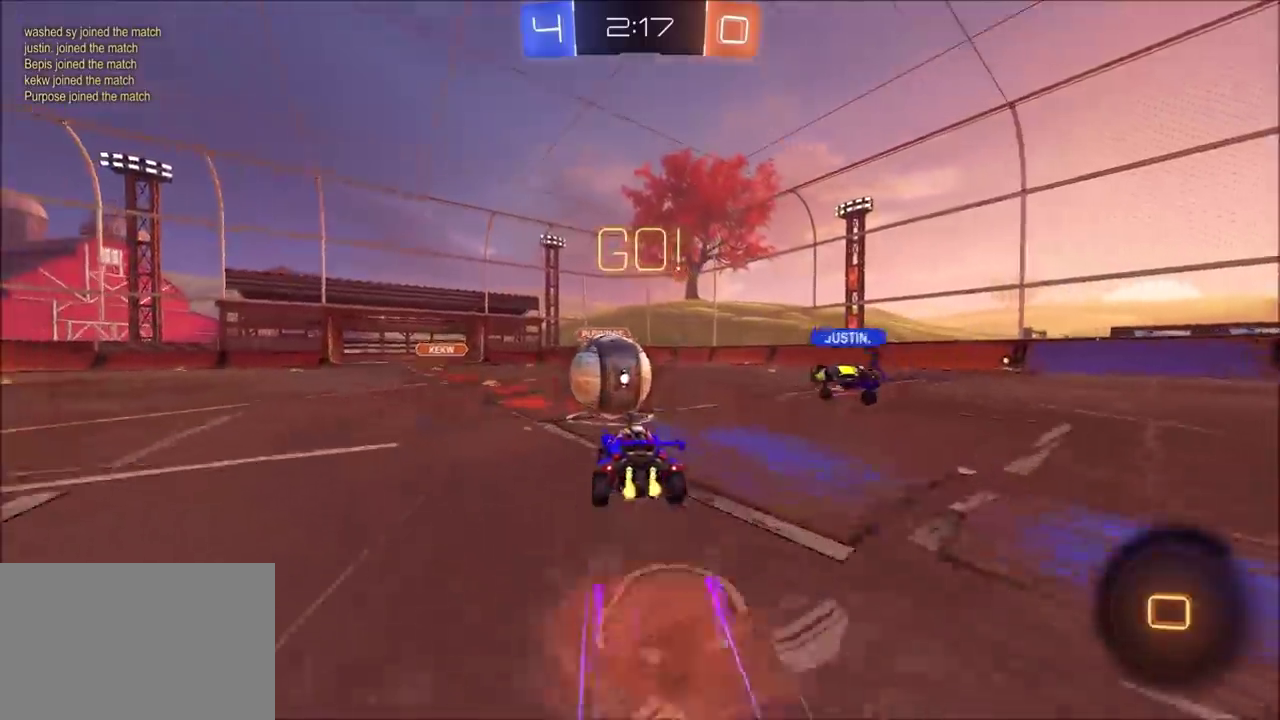
{"buttons": ["R2"], "left_stick": "down-left", "events": [[17, "left_stick", "left"], [50, "CROSS", "up"], [117, "CROSS", "down"], [150, "left_stick", "up-left"], [167, "SQUARE", "down"], [183, "TRIANGLE", "down"], [233, "left_stick", "down-left"], [283, "CROSS", "up"], [283, "left_stick", "down"], [400, "SQUARE", "up"], [417, "TRIANGLE", "up"], [467, "left_stick", "down-left"]]}
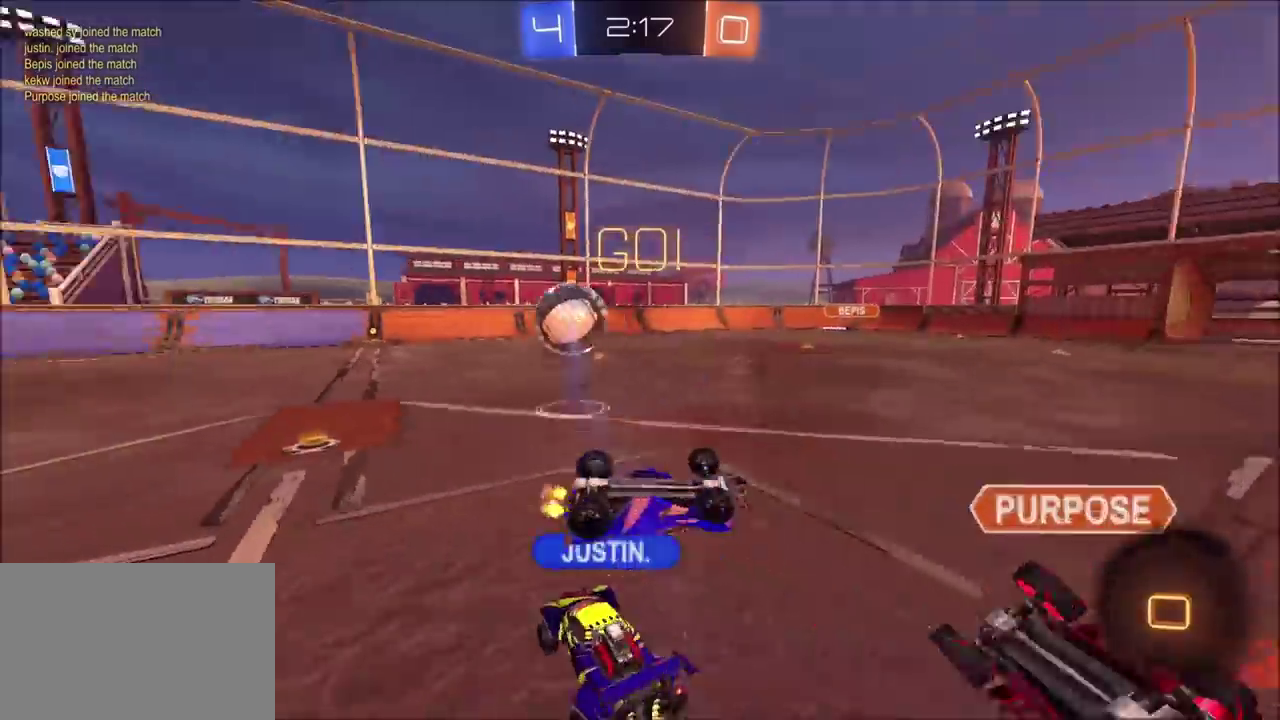
{"buttons": ["R2"], "left_stick": "up-left", "events": [[167, "R2", "up"], [167, "left_stick", "left"], [267, "left_stick", "up-left"], [383, "R2", "down"]]}
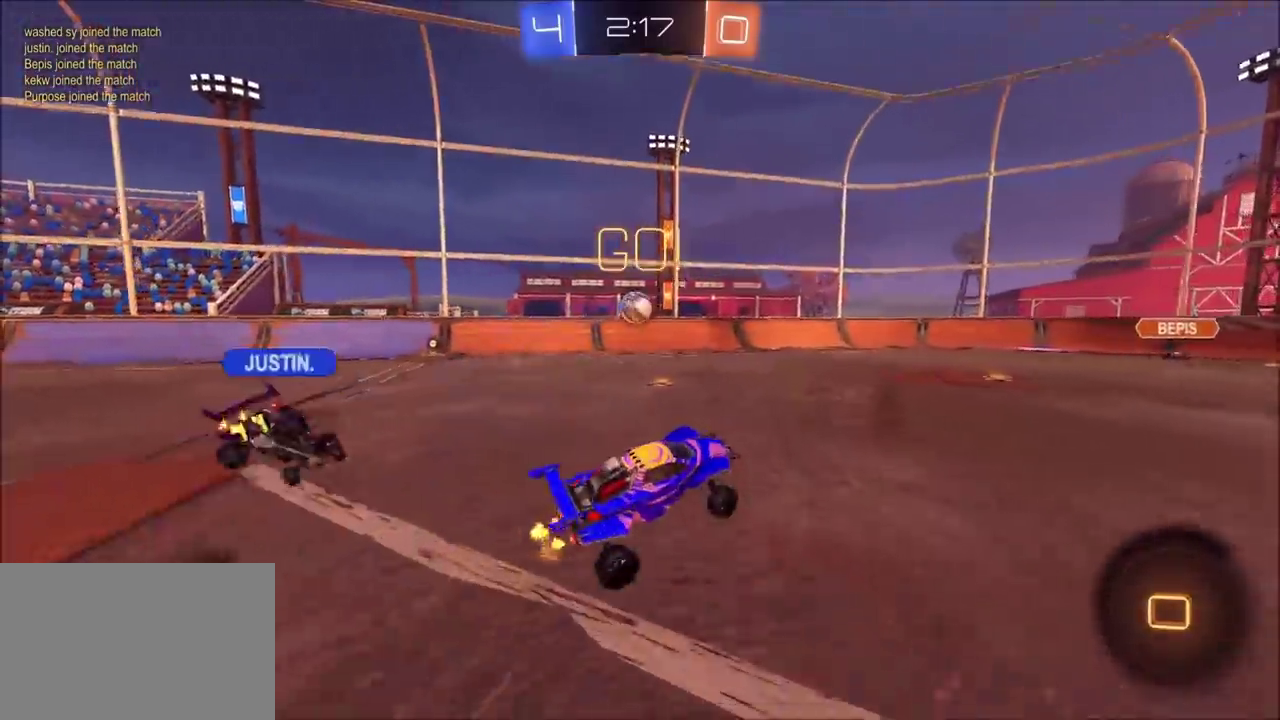
{"buttons": ["R2"], "left_stick": "up-right", "events": [[17, "left_stick", "center"], [200, "left_stick", "up-right"]]}
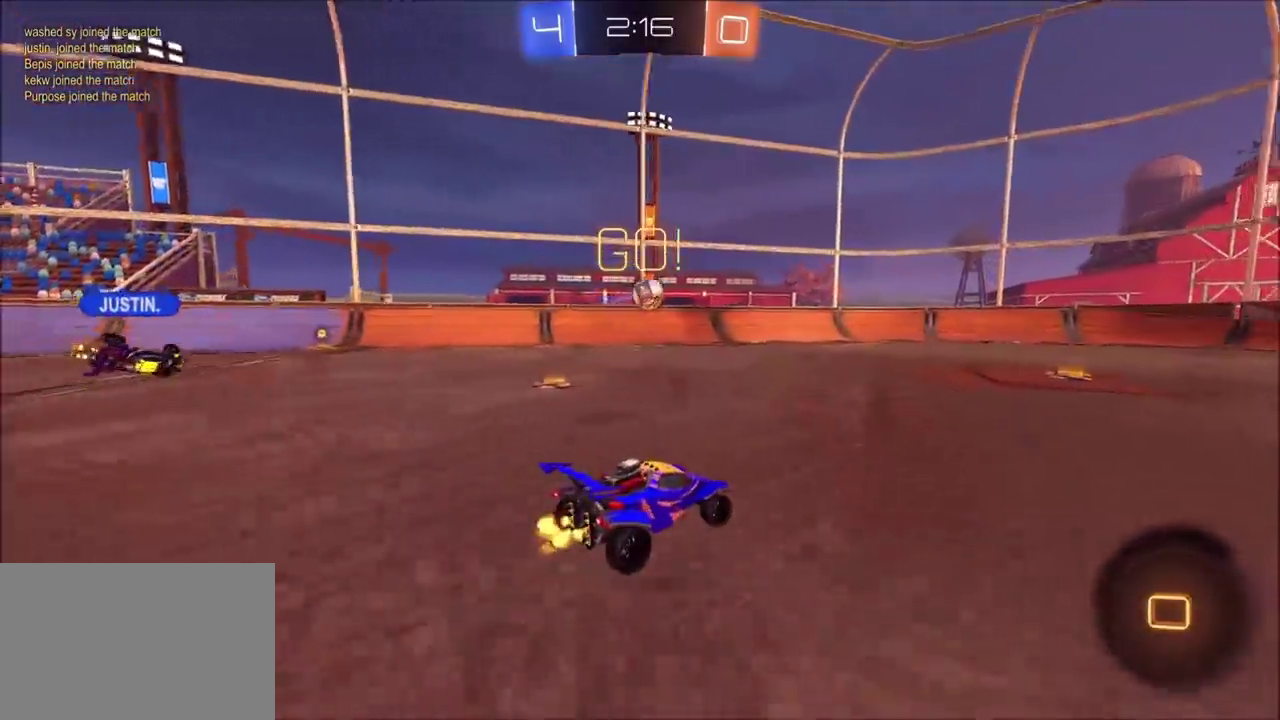
{"buttons": ["R2"], "left_stick": "center", "events": [[167, "left_stick", "center"], [233, "left_stick", "left"], [300, "left_stick", "down-left"], [317, "CROSS", "down"], [417, "CROSS", "up"], [483, "left_stick", "center"]]}